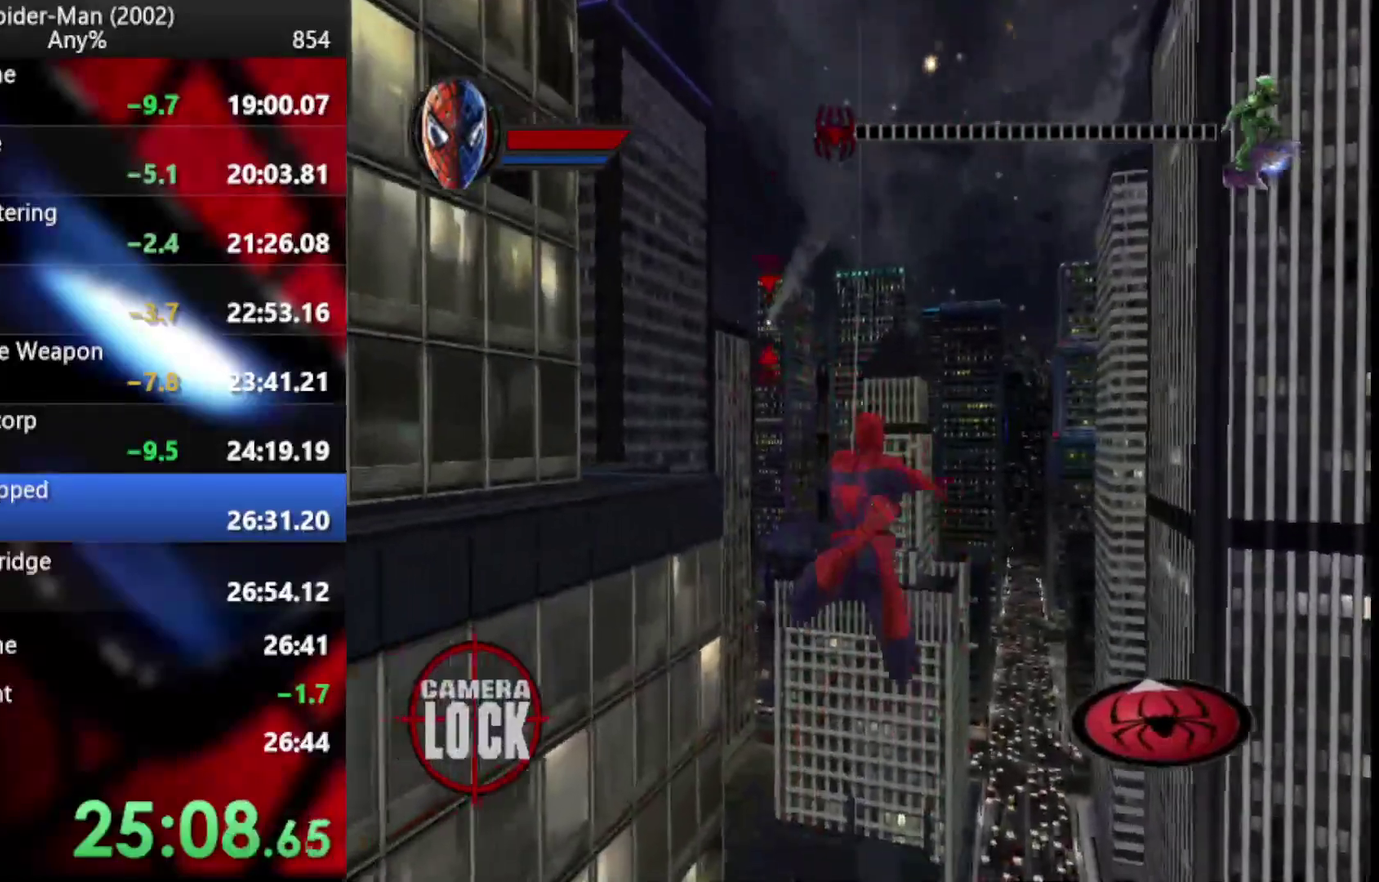
Gameplay with a controller (PlayStation layout); each line is a JSON object with the inputs held at the frame after it. Not read: CROSS R1.
{"buttons": ["L2", "R2"], "left_stick": "up-left", "right_stick": "center"}
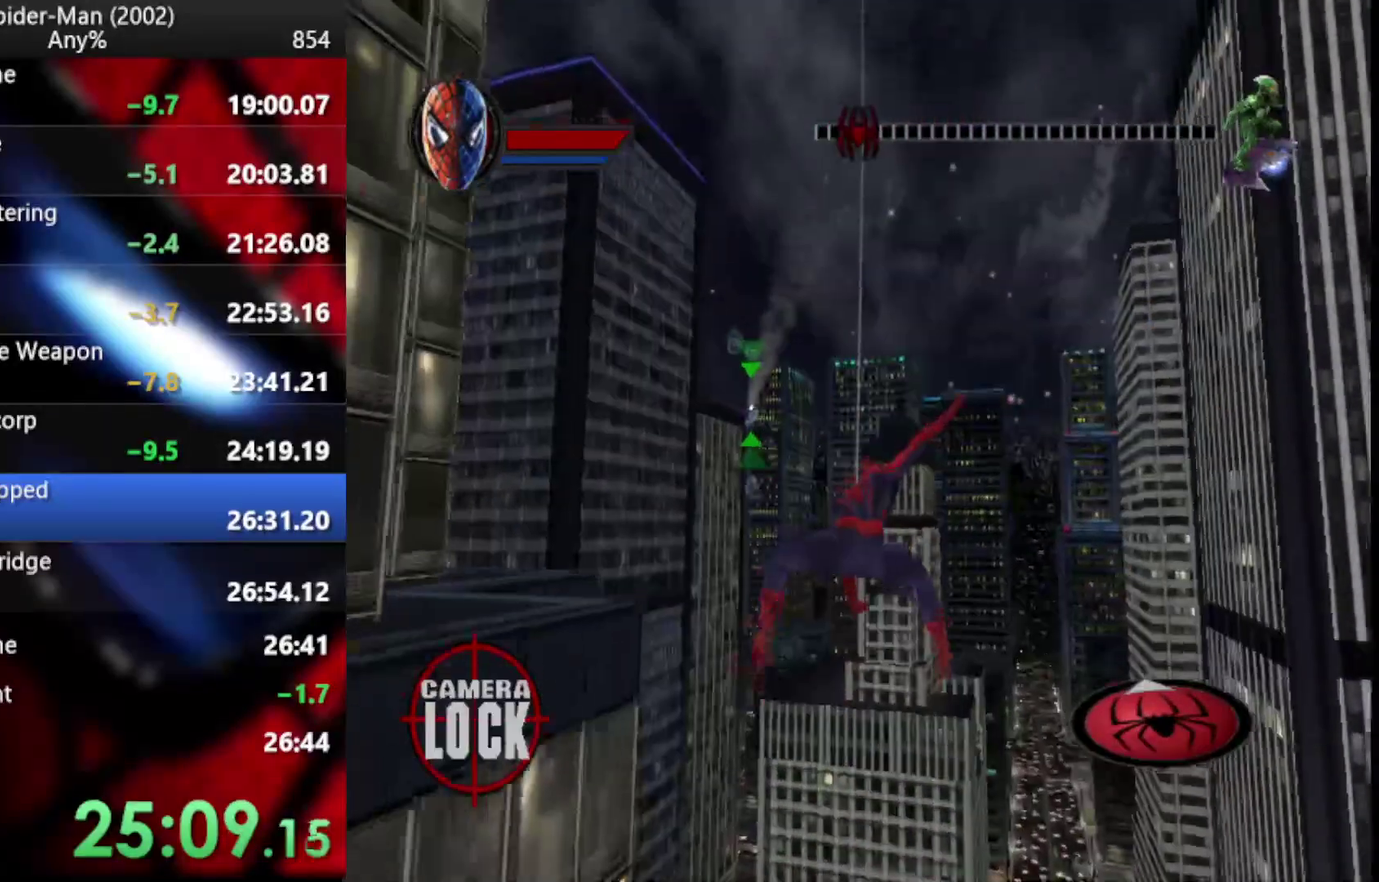
{"buttons": ["L2", "R2"], "left_stick": "center", "right_stick": "center"}
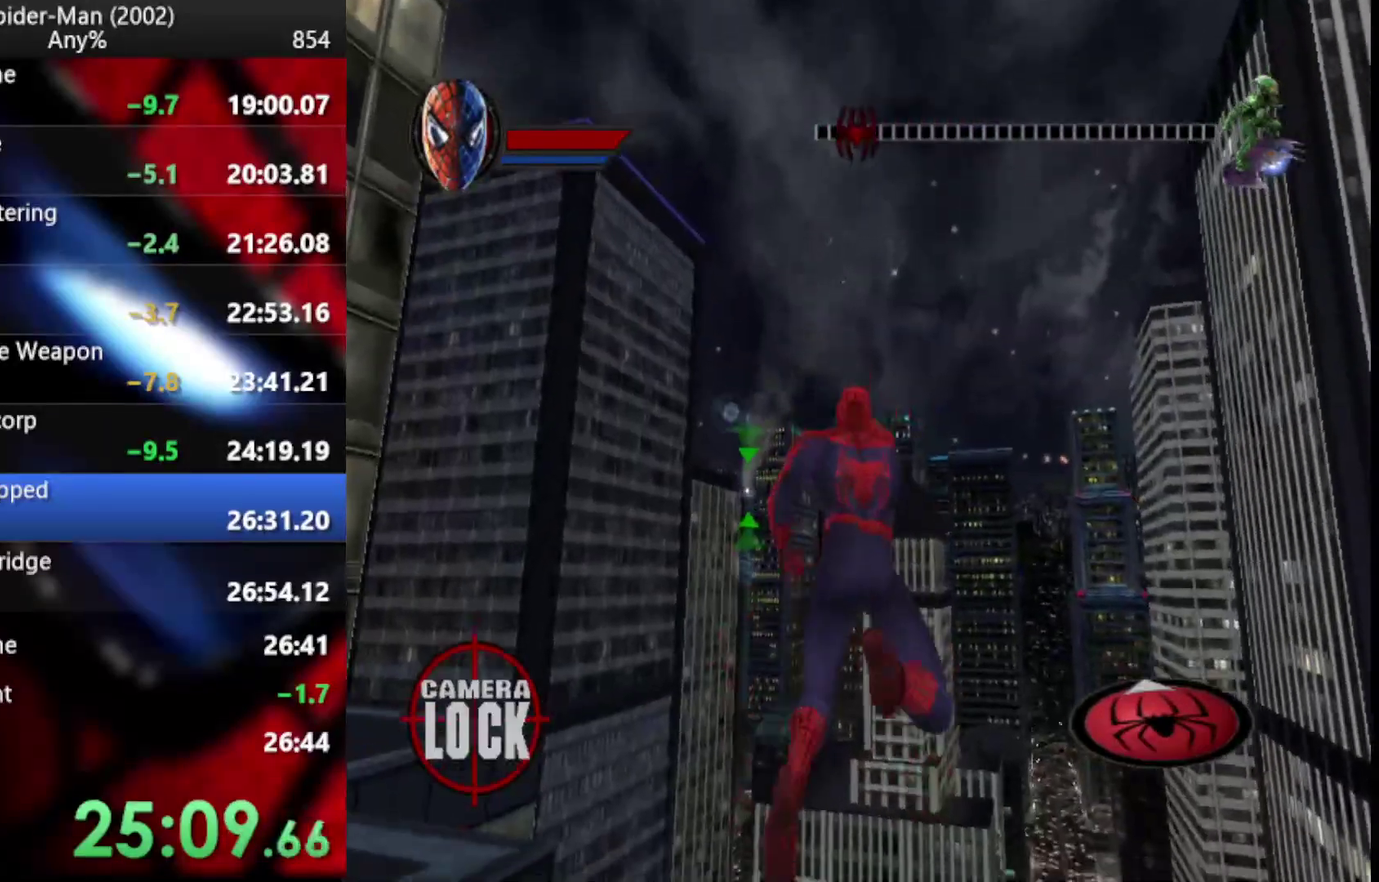
{"buttons": ["L2", "R2"], "left_stick": "up", "right_stick": "center"}
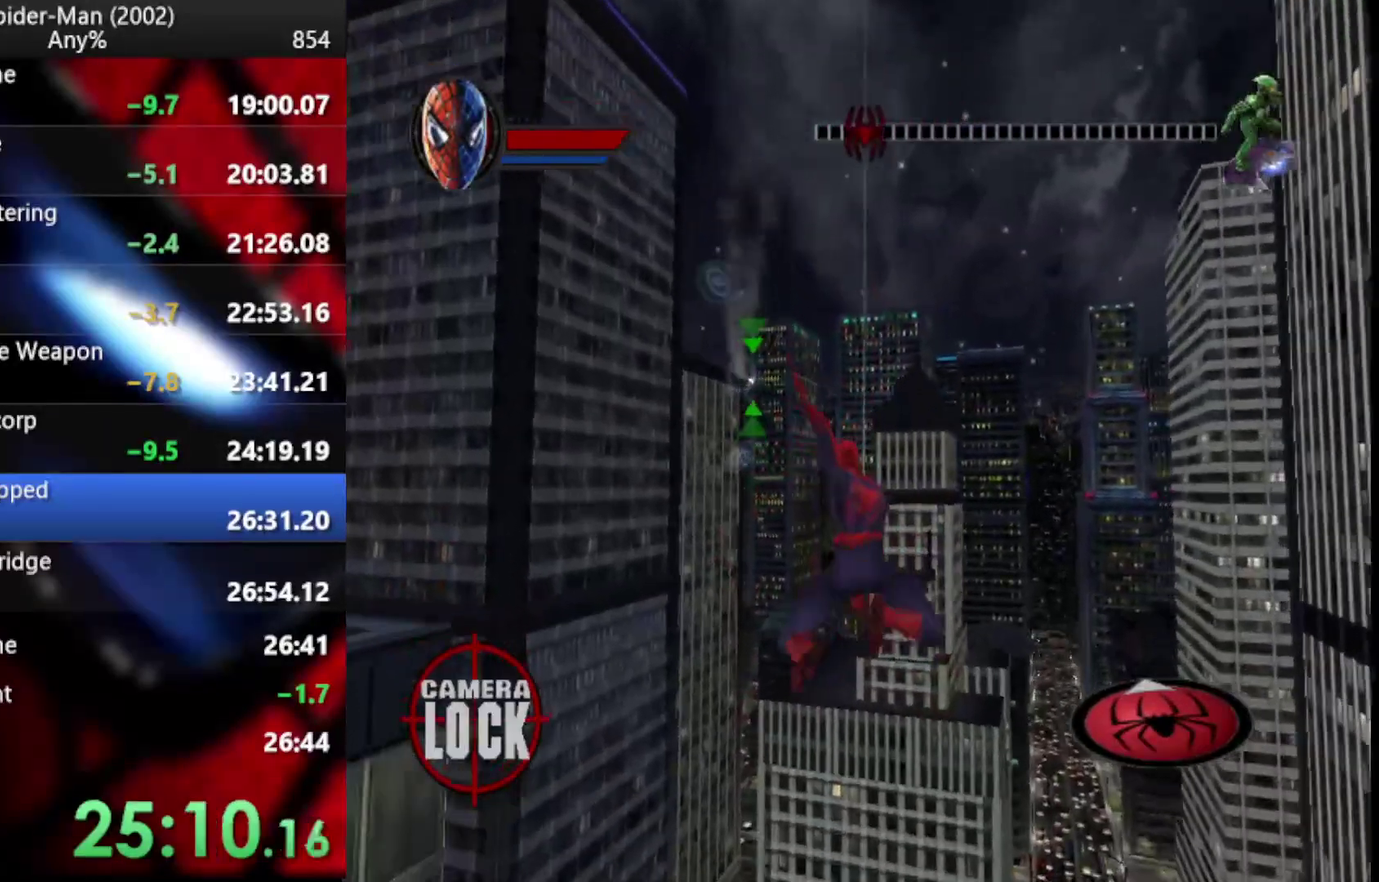
{"buttons": ["L2", "R2"], "left_stick": "down-right", "right_stick": "down-left"}
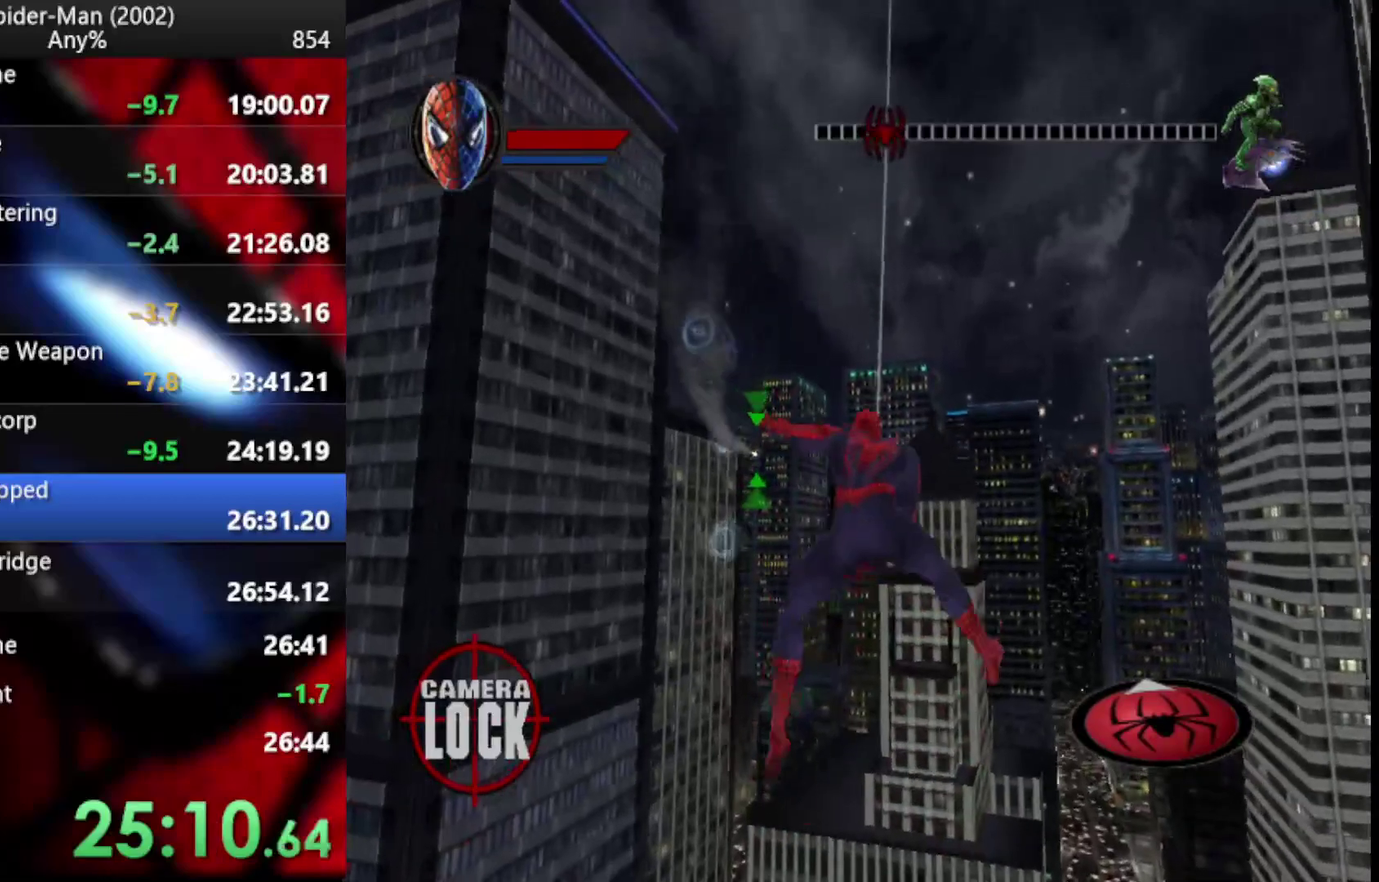
{"buttons": ["L2", "R2"], "left_stick": "right", "right_stick": "down-left"}
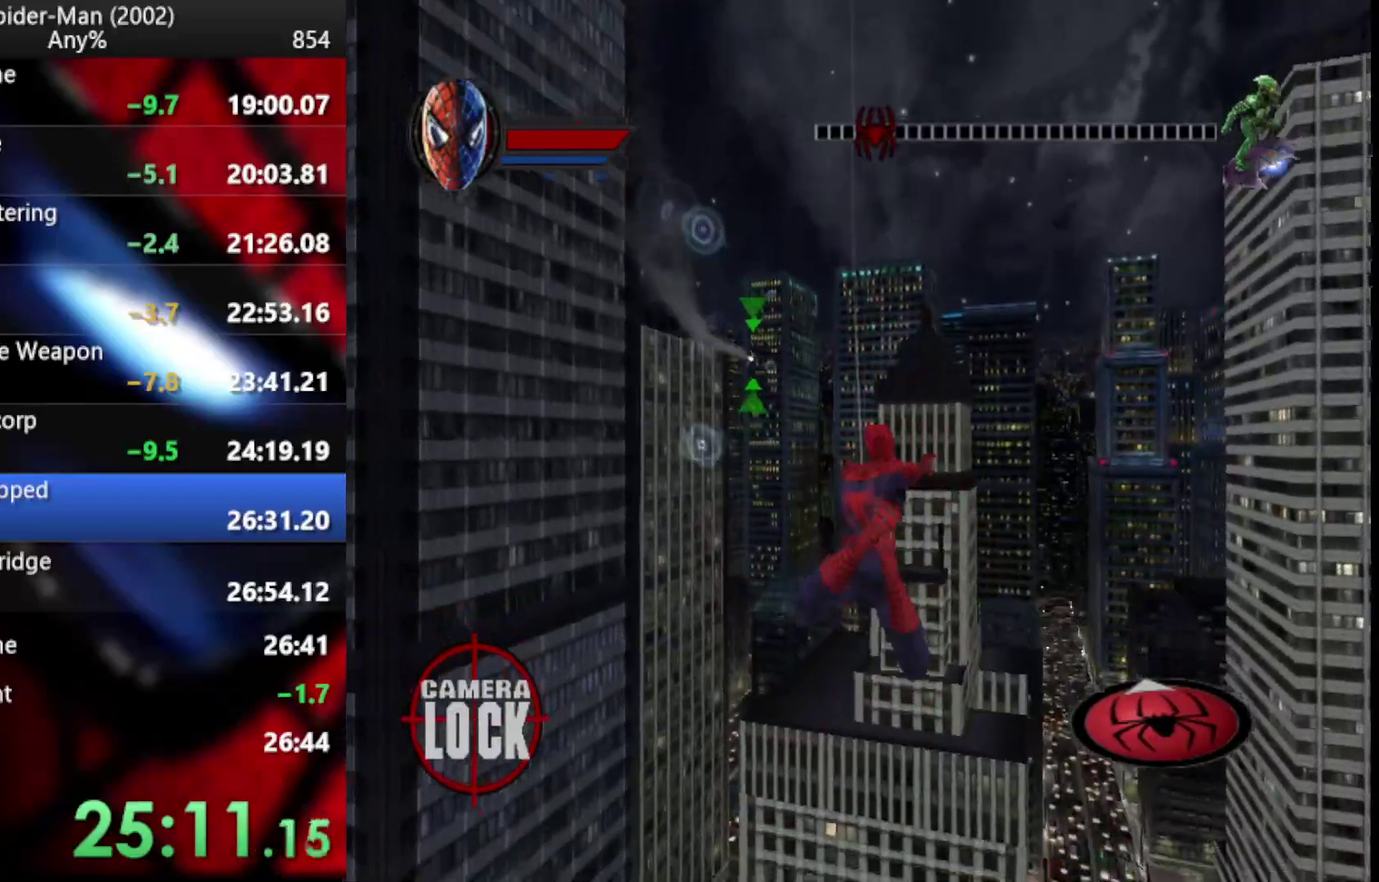
{"buttons": ["L2", "R2"], "left_stick": "up-left", "right_stick": "down-left"}